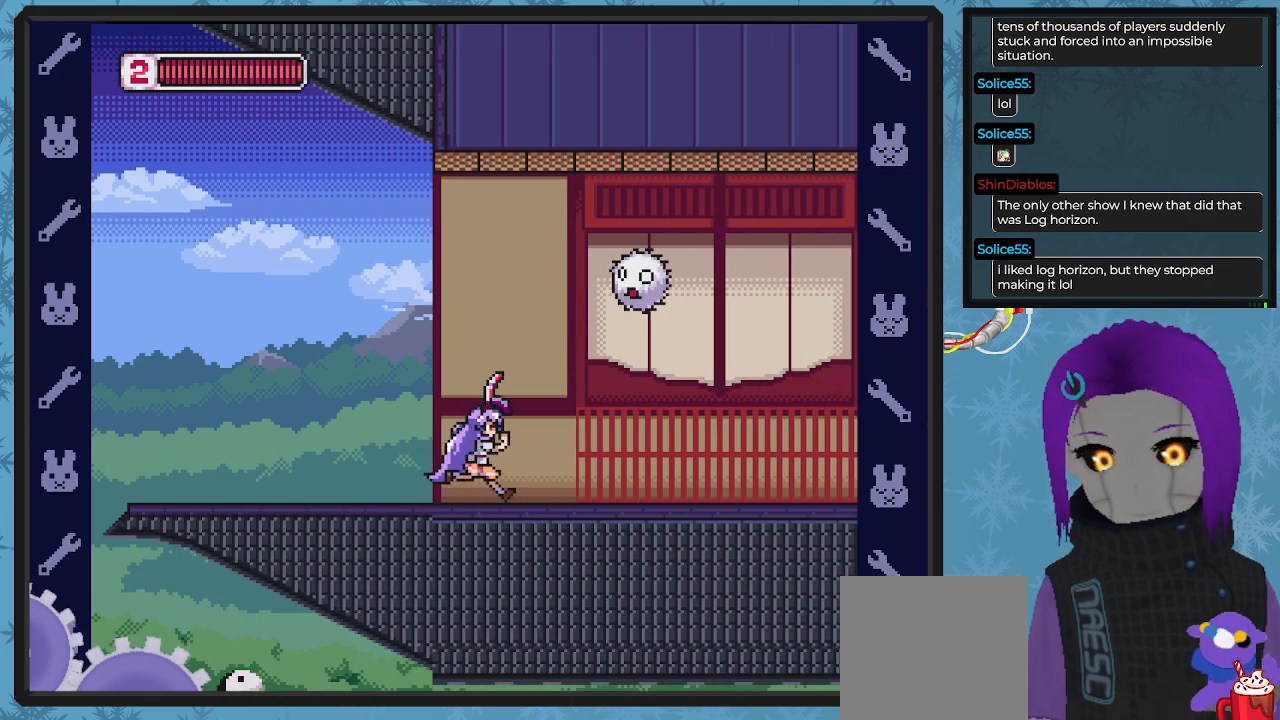
Gameplay with a controller (Xbox layout); each line is a JSON object with the inputs held at the frame after it. "events" lists button and stick changes between this image and that frame as [ms after this image, input, new state], when the widget could be followed in between. Not read: right_stick.
{"buttons": ["DPAD_RIGHT"], "left_stick": "center", "events": [[33, "DPAD_RIGHT", "up"], [167, "DPAD_LEFT", "down"], [467, "DPAD_LEFT", "up"], [467, "DPAD_UP", "down"], [500, "DPAD_RIGHT", "down"], [500, "DPAD_UP", "up"]]}
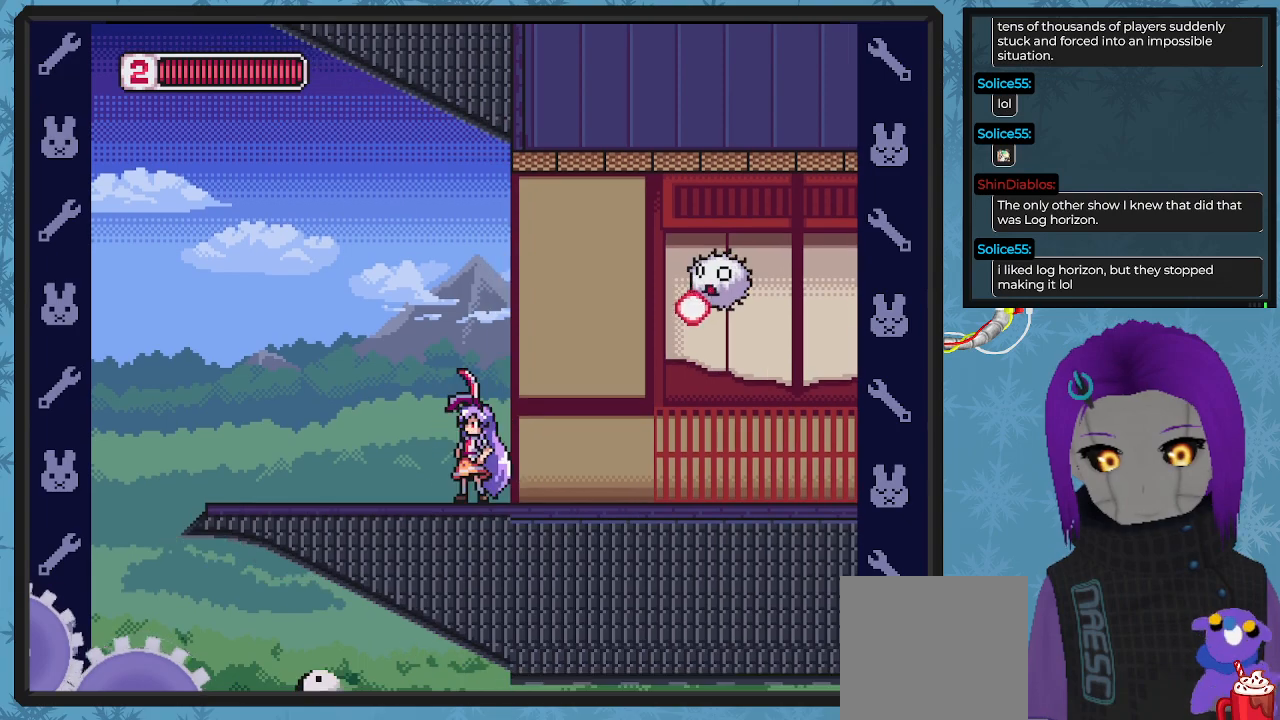
{"buttons": ["X"], "left_stick": "center", "events": [[133, "DPAD_RIGHT", "up"], [167, "A", "down"], [233, "DPAD_RIGHT", "down"], [233, "DPAD_UP", "down"], [233, "X", "down"], [300, "DPAD_RIGHT", "up"], [333, "A", "up"], [333, "X", "up"], [400, "DPAD_UP", "up"], [433, "X", "down"]]}
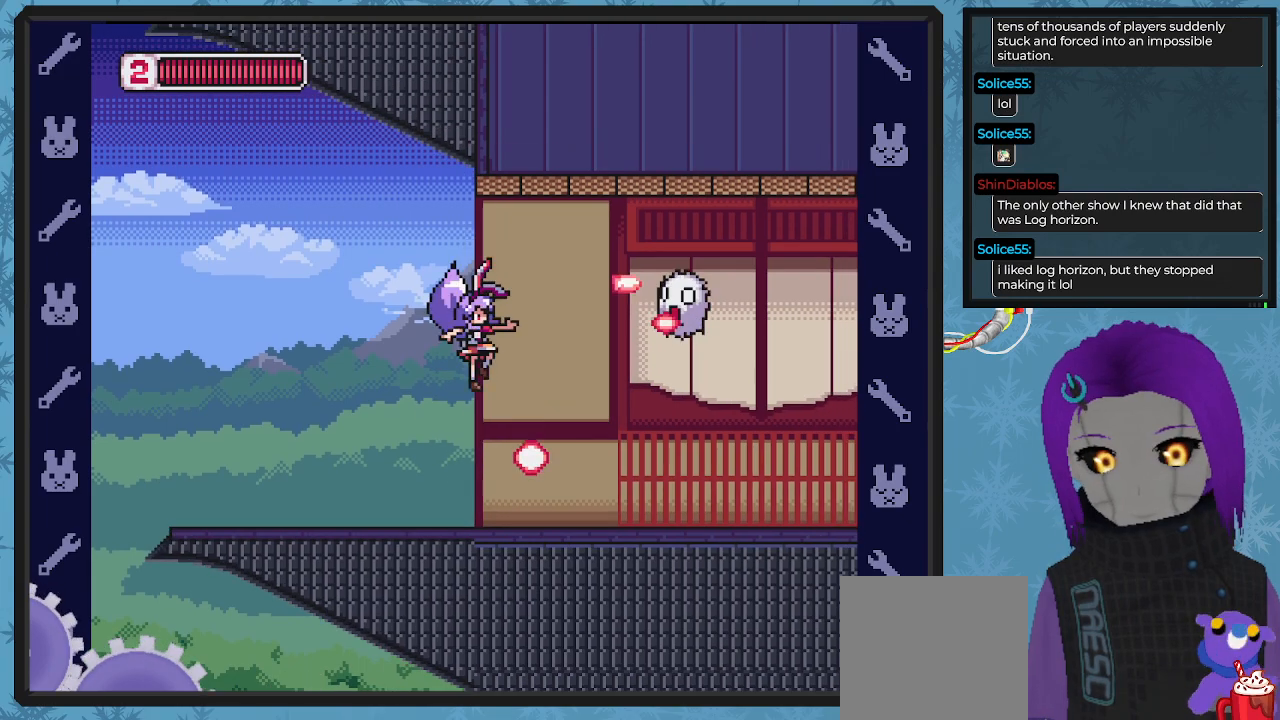
{"buttons": ["A", "X", "DPAD_RIGHT"], "left_stick": "center", "events": [[33, "DPAD_LEFT", "down"], [33, "X", "up"], [67, "X", "down"], [200, "X", "up"], [300, "DPAD_UP", "down"], [333, "DPAD_LEFT", "up"], [367, "DPAD_UP", "up"], [400, "A", "down"], [400, "DPAD_RIGHT", "down"], [500, "X", "down"]]}
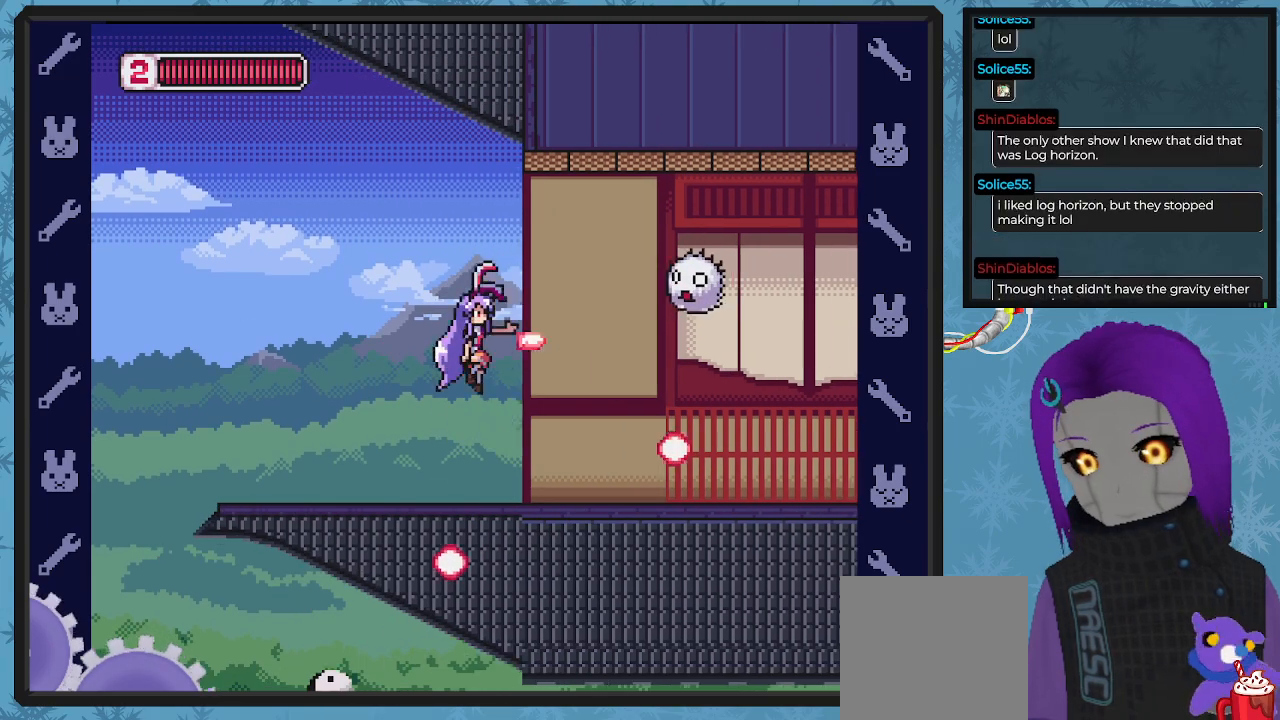
{"buttons": ["DPAD_UP"], "left_stick": "center", "events": [[67, "A", "up"], [100, "X", "up"], [133, "DPAD_RIGHT", "up"], [167, "X", "down"], [267, "X", "up"], [300, "X", "down"], [333, "DPAD_UP", "down"], [433, "X", "up"]]}
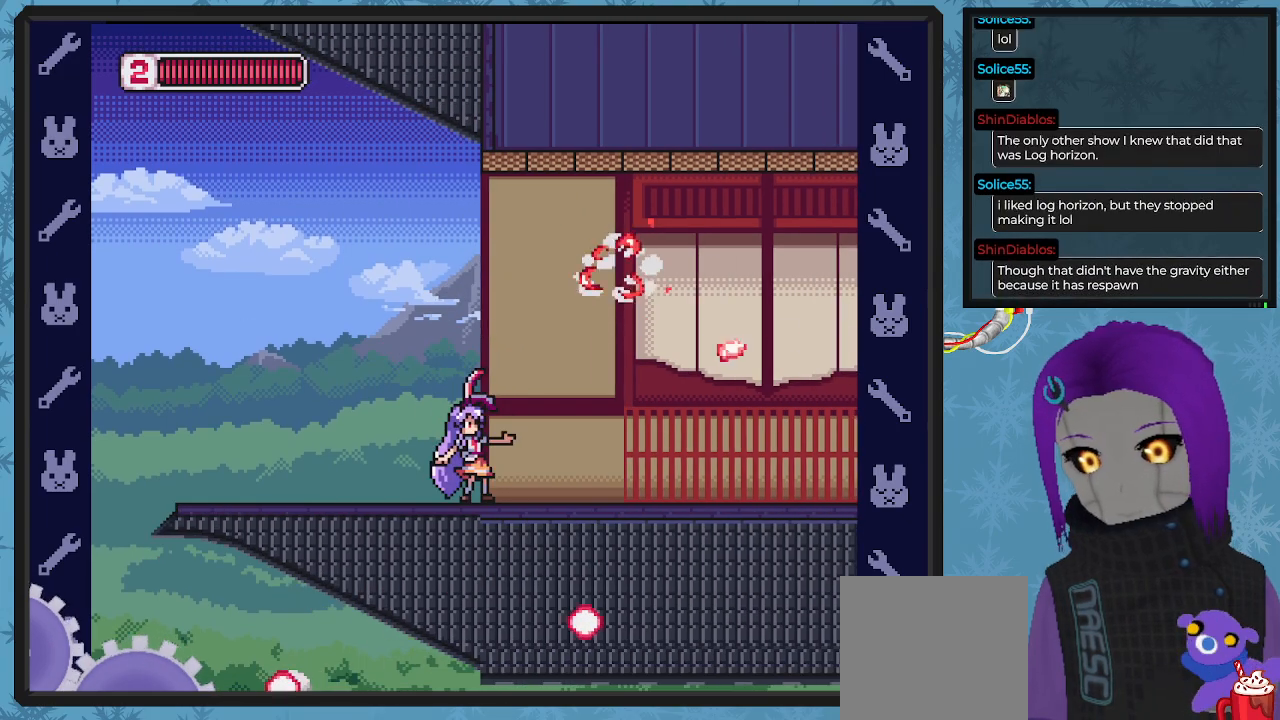
{"buttons": ["DPAD_RIGHT"], "left_stick": "center", "events": [[100, "DPAD_RIGHT", "down"], [100, "DPAD_UP", "up"]]}
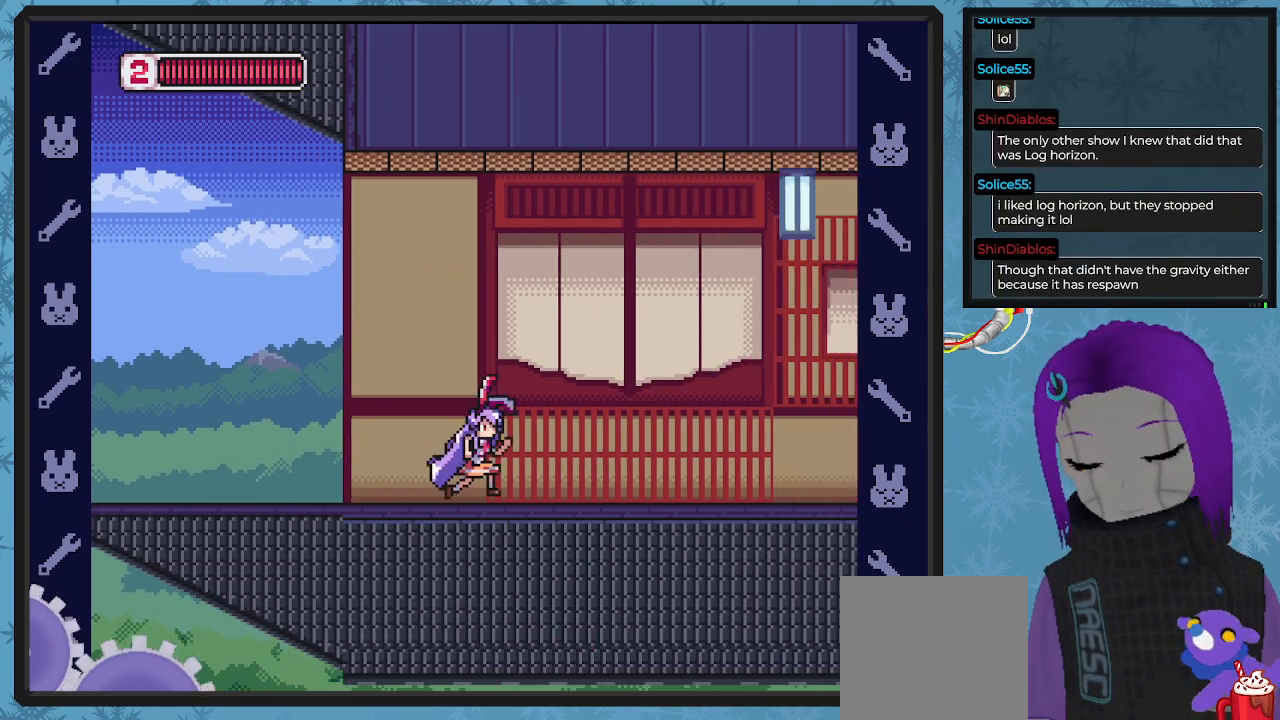
{"buttons": [], "left_stick": "center", "events": [[300, "DPAD_RIGHT", "up"], [400, "DPAD_RIGHT", "down"], [467, "DPAD_RIGHT", "up"]]}
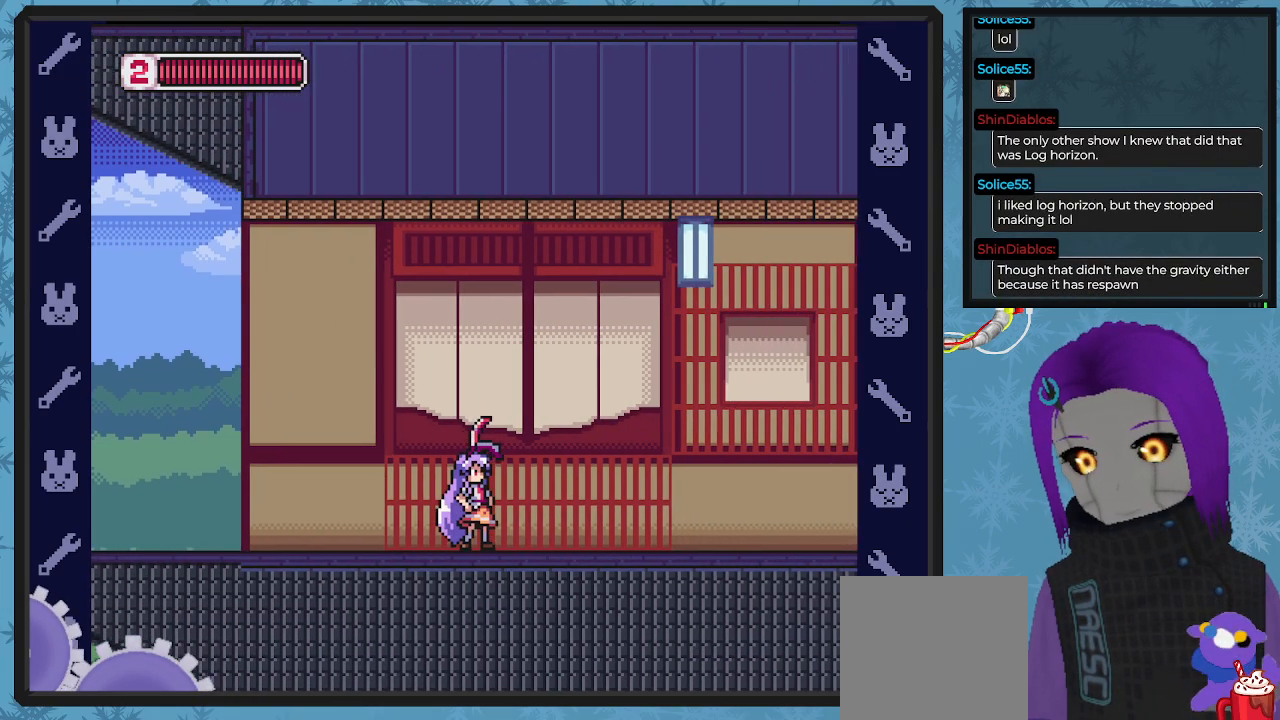
{"buttons": ["X", "DPAD_RIGHT"], "left_stick": "center", "events": [[67, "DPAD_DOWN", "down"], [67, "DPAD_RIGHT", "down"], [100, "DPAD_DOWN", "up"], [467, "X", "down"]]}
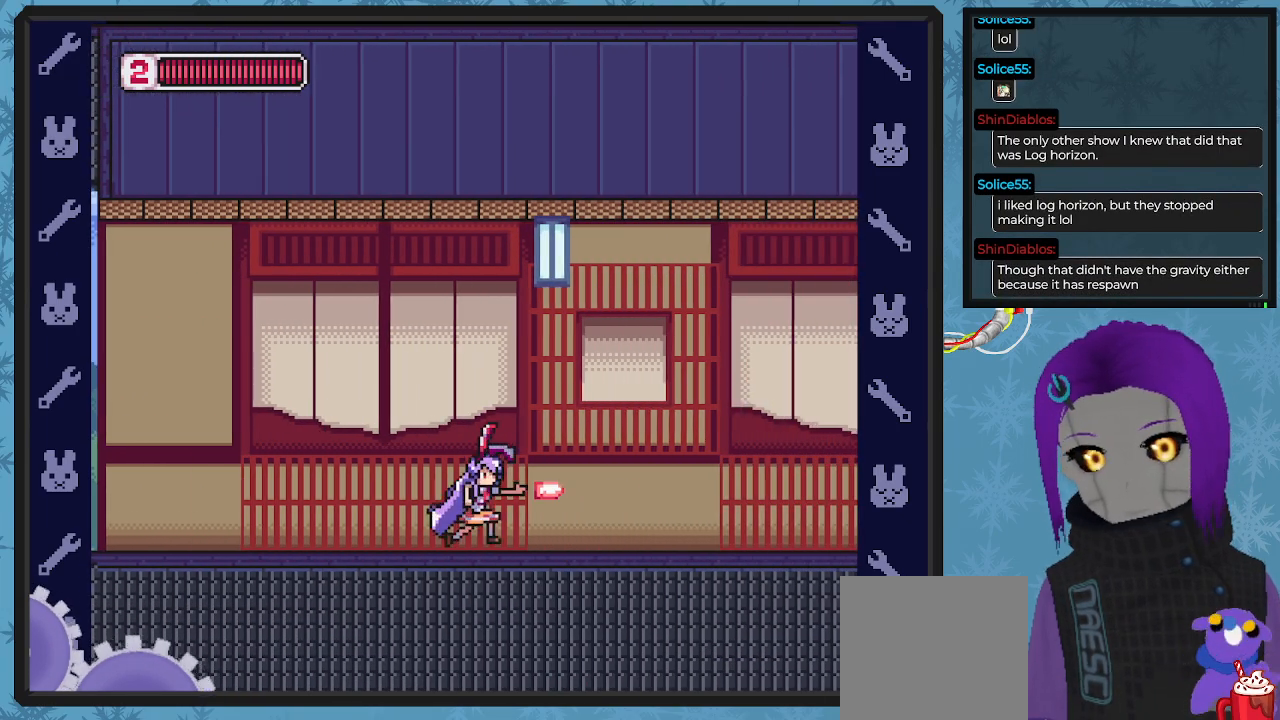
{"buttons": ["X", "DPAD_UP", "DPAD_RIGHT"], "left_stick": "center", "events": [[333, "DPAD_UP", "down"], [400, "DPAD_RIGHT", "up"], [467, "DPAD_RIGHT", "down"]]}
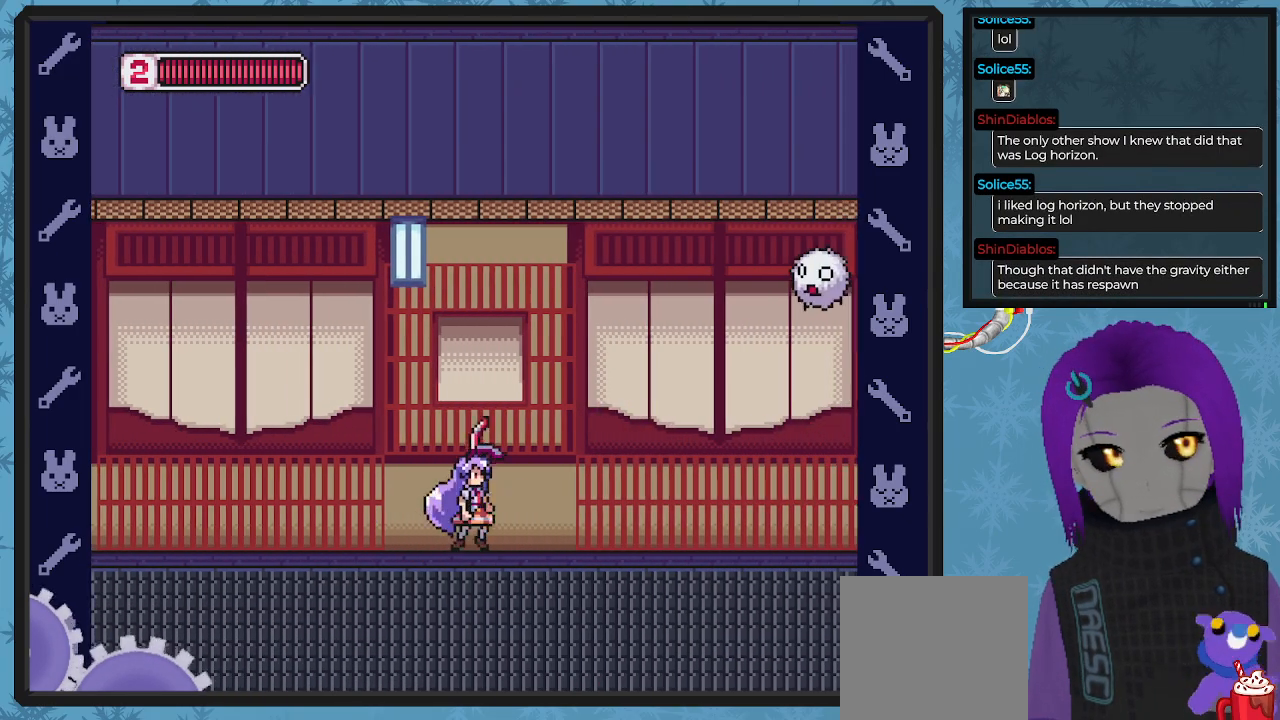
{"buttons": ["A", "X", "DPAD_UP", "DPAD_RIGHT"], "left_stick": "center", "events": [[67, "DPAD_UP", "up"], [267, "DPAD_UP", "down"], [300, "DPAD_RIGHT", "up"], [333, "A", "down"], [400, "DPAD_RIGHT", "down"]]}
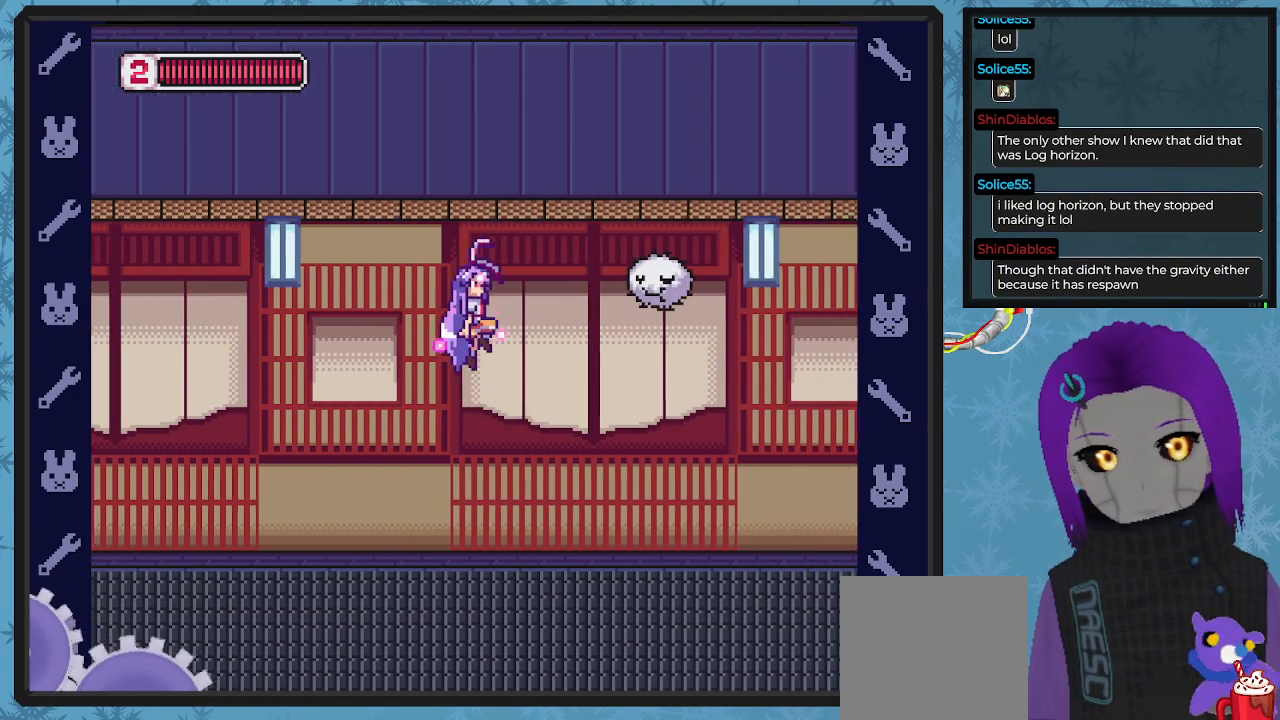
{"buttons": ["X", "DPAD_LEFT"], "left_stick": "center", "events": [[133, "A", "up"], [200, "X", "up"], [233, "DPAD_RIGHT", "up"], [233, "DPAD_UP", "up"], [267, "X", "down"], [333, "DPAD_LEFT", "down"]]}
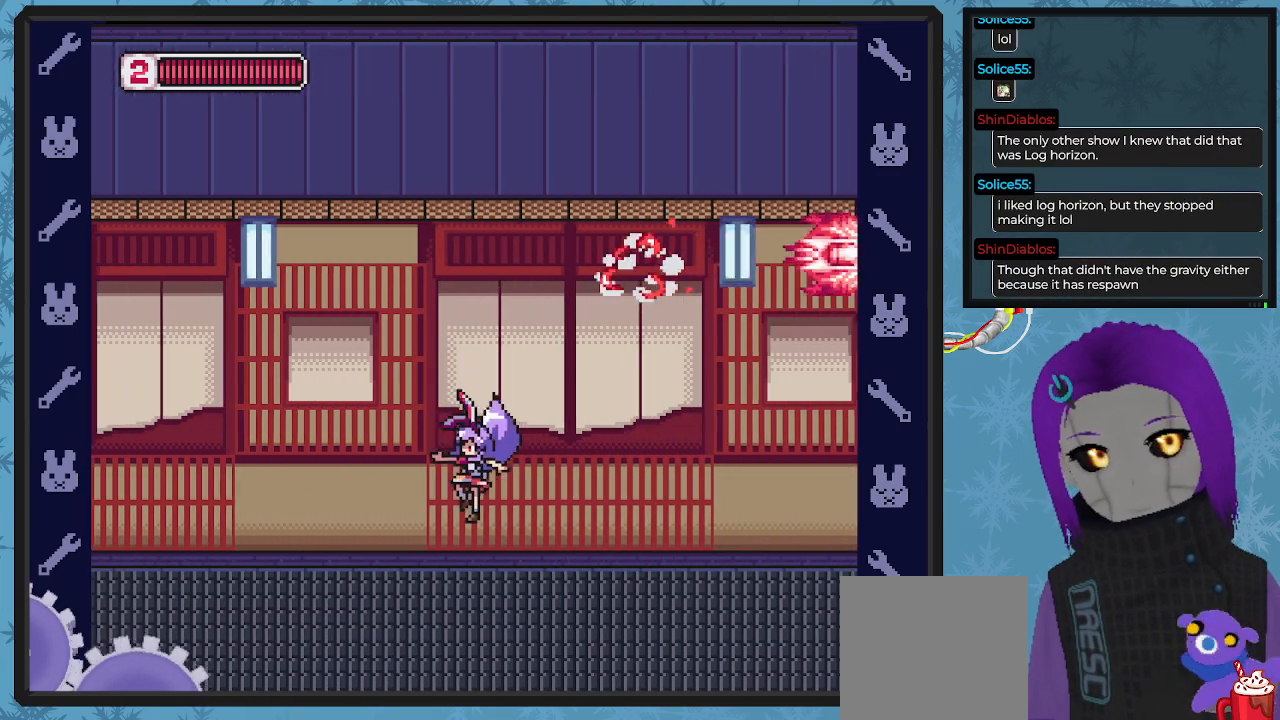
{"buttons": ["X", "DPAD_RIGHT"], "left_stick": "center", "events": [[133, "DPAD_UP", "down"], [267, "DPAD_LEFT", "up"], [267, "DPAD_RIGHT", "down"], [267, "DPAD_UP", "up"]]}
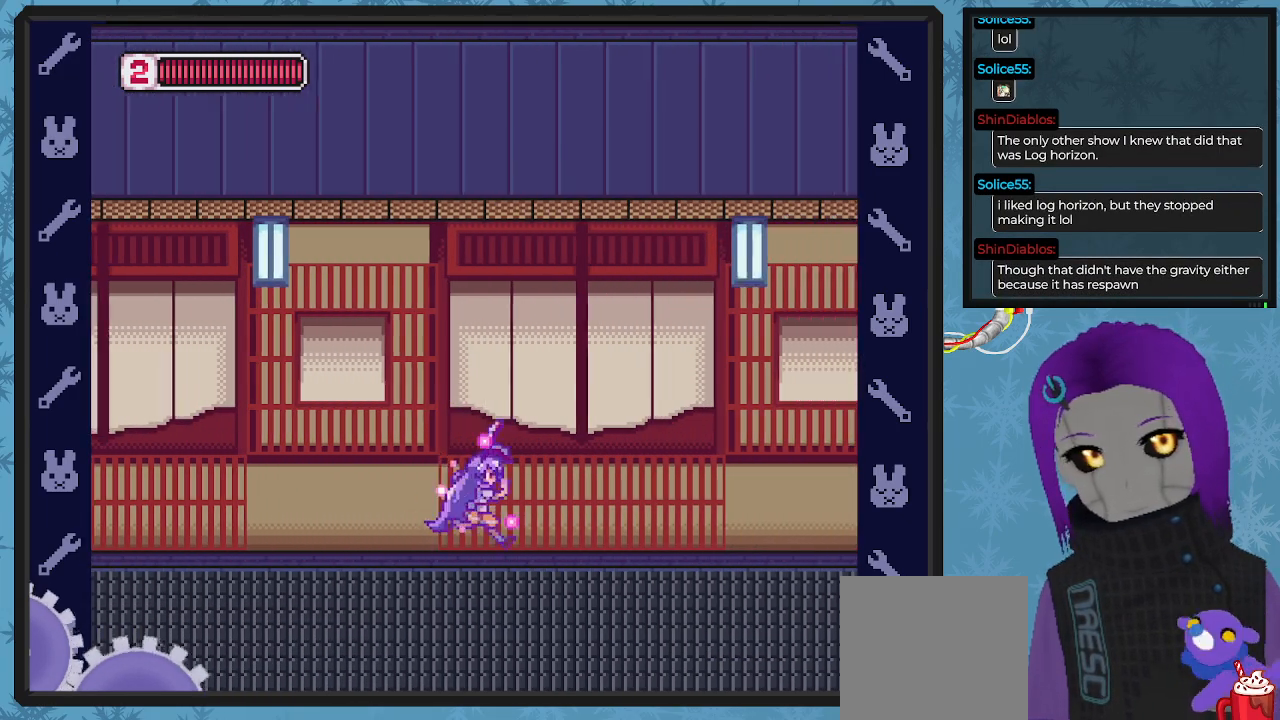
{"buttons": ["X"], "left_stick": "center", "events": [[500, "DPAD_RIGHT", "up"]]}
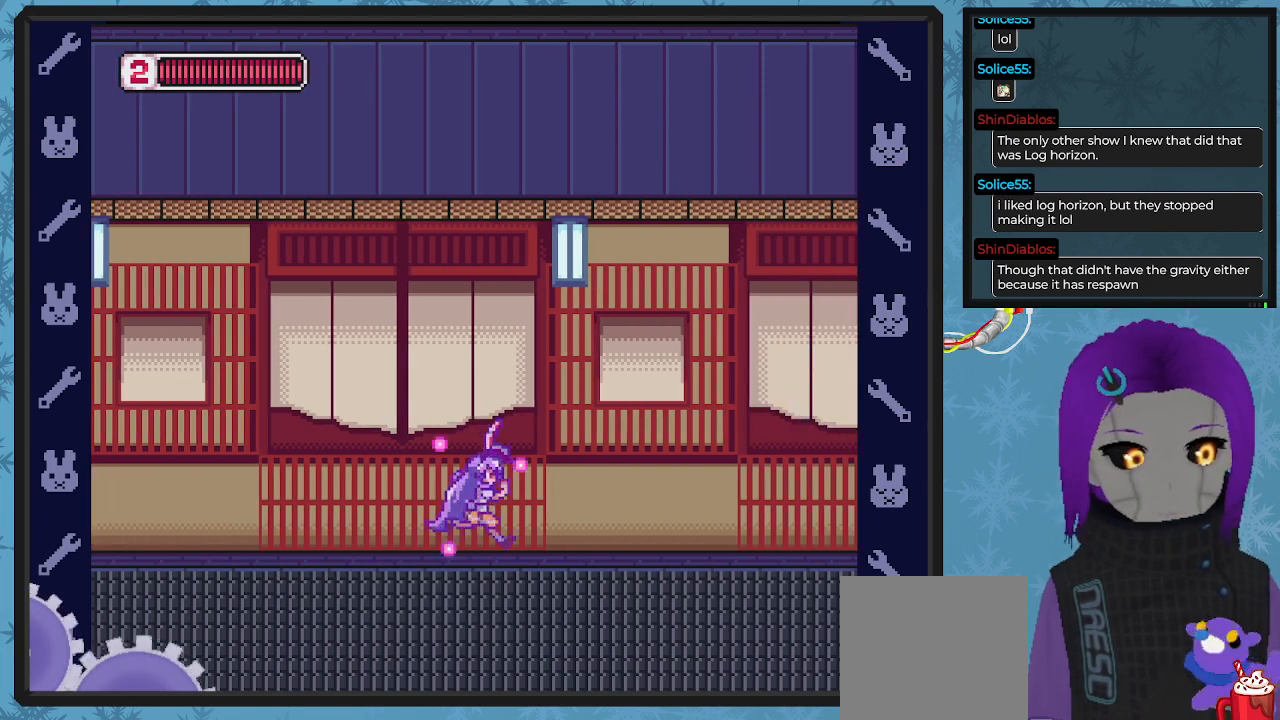
{"buttons": ["X"], "left_stick": "center", "events": []}
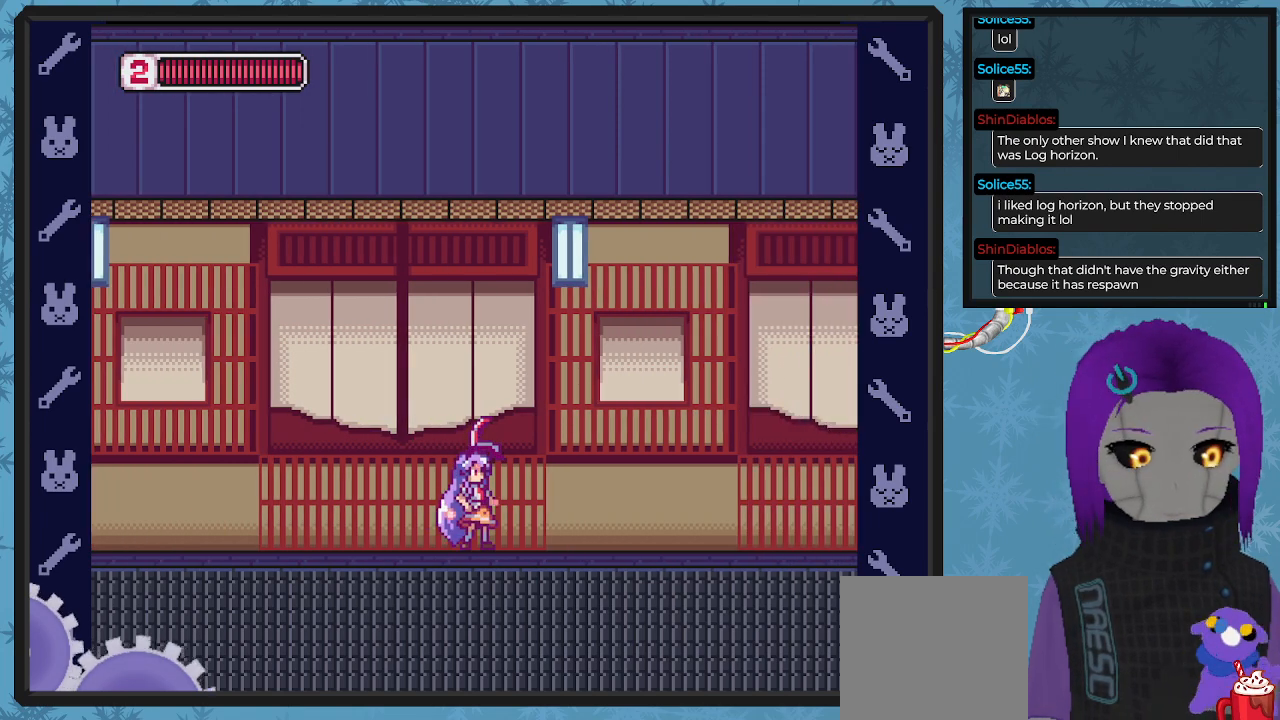
{"buttons": ["X", "DPAD_RIGHT"], "left_stick": "center", "events": [[200, "DPAD_RIGHT", "down"]]}
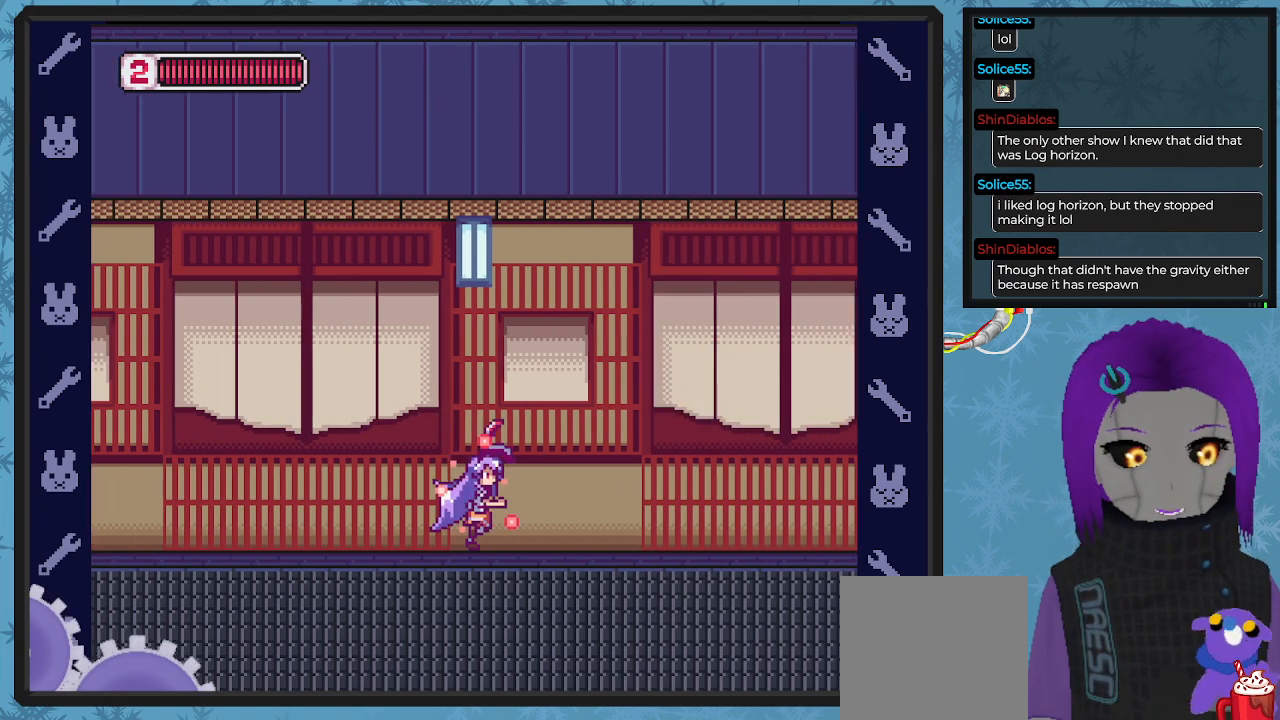
{"buttons": ["X"], "left_stick": "center", "events": [[167, "DPAD_RIGHT", "up"]]}
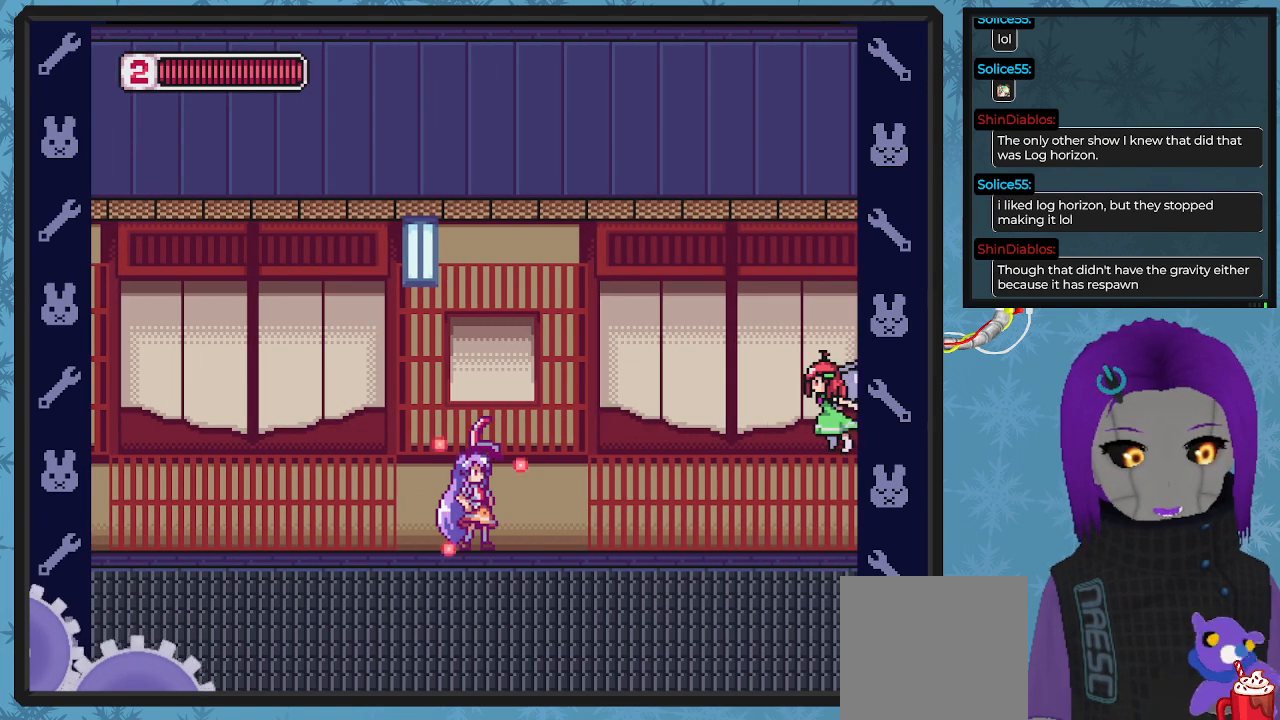
{"buttons": ["X", "DPAD_LEFT"], "left_stick": "center", "events": [[400, "DPAD_LEFT", "down"]]}
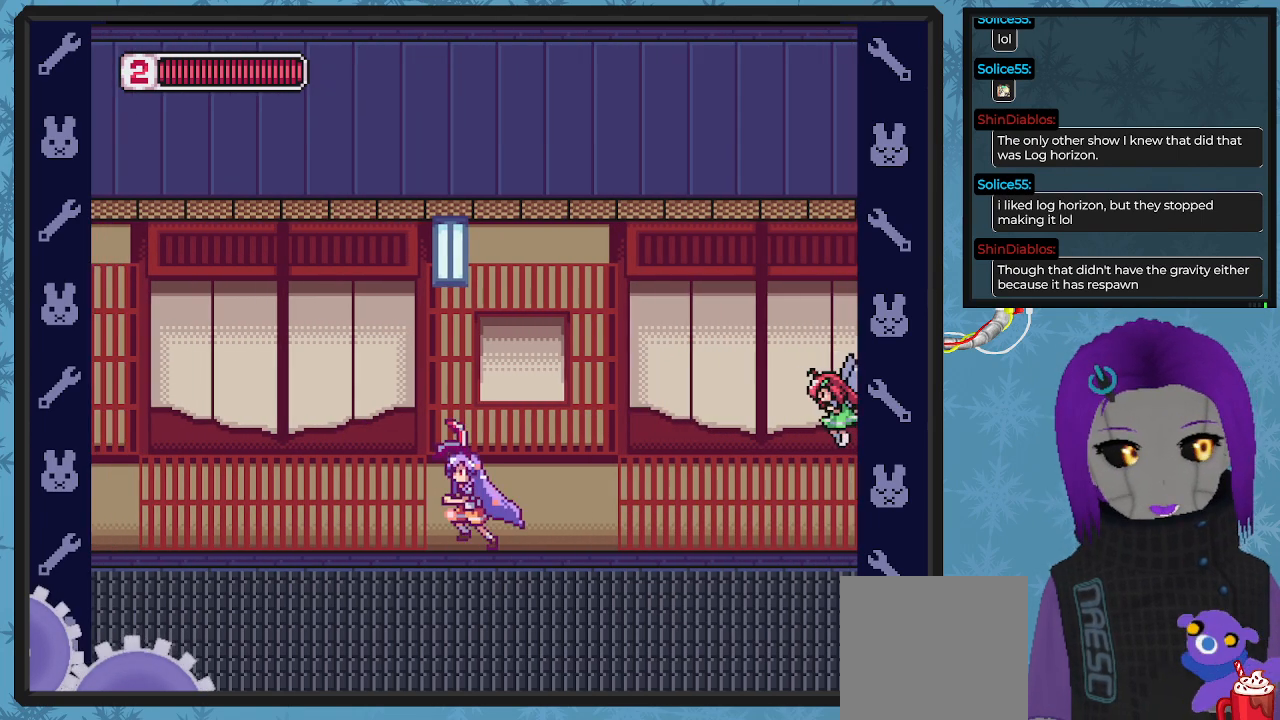
{"buttons": ["X"], "left_stick": "center", "events": [[67, "DPAD_LEFT", "up"], [67, "DPAD_UP", "down"], [100, "DPAD_RIGHT", "down"], [100, "DPAD_UP", "up"], [167, "A", "down"], [267, "A", "up"], [300, "X", "up"], [367, "X", "down"], [400, "DPAD_RIGHT", "up"]]}
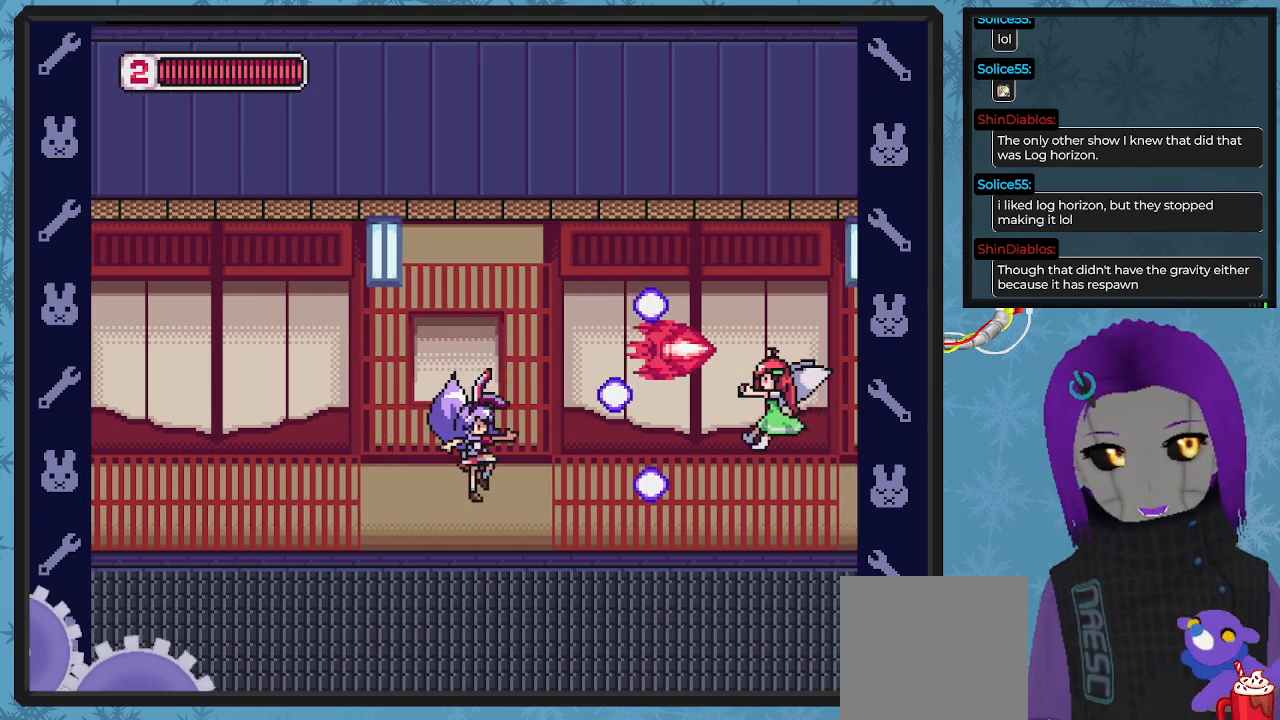
{"buttons": ["X", "DPAD_RIGHT"], "left_stick": "center", "events": [[133, "DPAD_LEFT", "down"], [333, "DPAD_UP", "down"], [367, "DPAD_LEFT", "up"], [367, "DPAD_RIGHT", "down"], [367, "DPAD_UP", "up"]]}
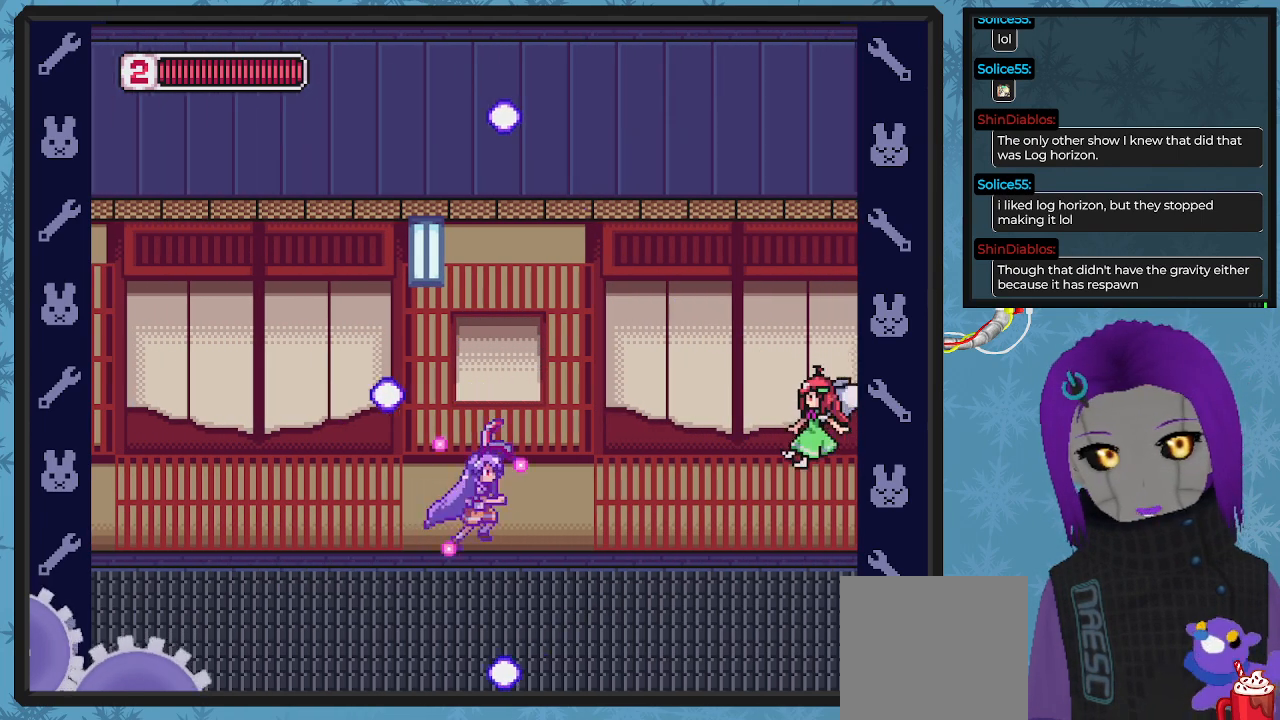
{"buttons": ["X"], "left_stick": "center", "events": [[67, "A", "down"], [167, "A", "up"], [167, "X", "up"], [233, "X", "down"], [333, "X", "up"], [367, "DPAD_RIGHT", "up"], [400, "X", "down"]]}
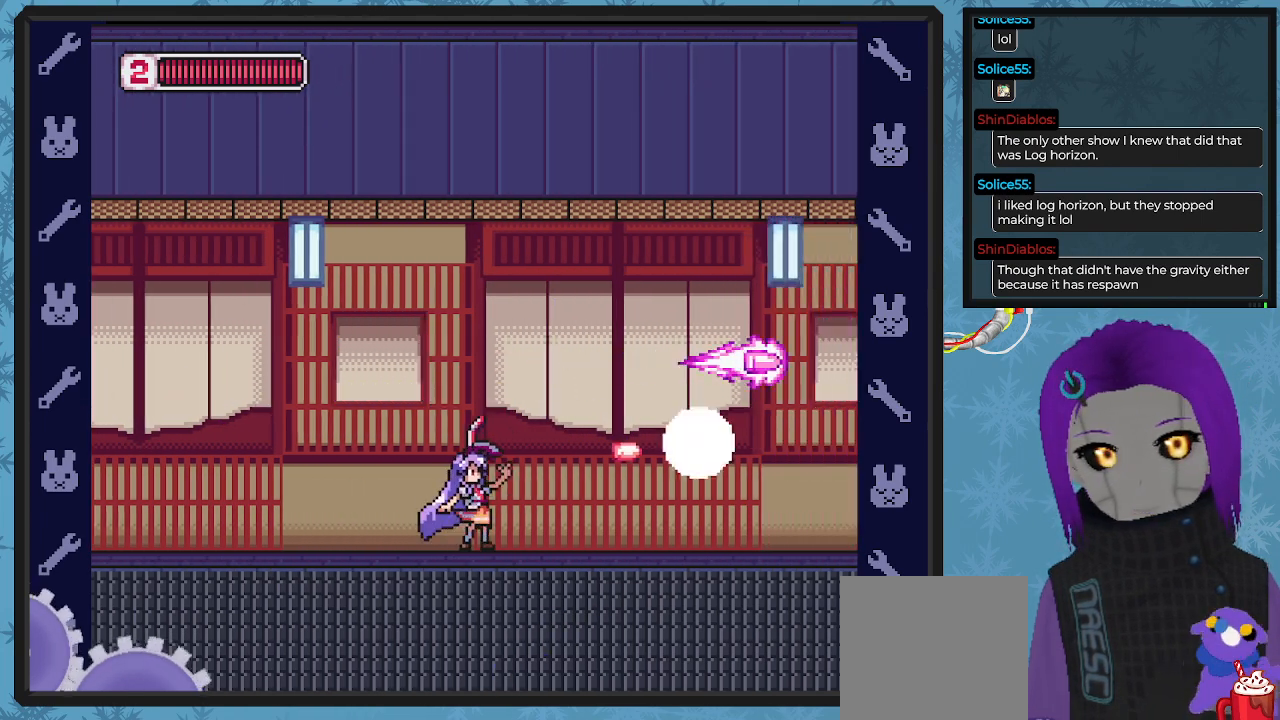
{"buttons": ["X", "DPAD_RIGHT"], "left_stick": "center", "events": [[33, "X", "up"], [100, "X", "down"], [200, "X", "up"], [267, "X", "down"], [367, "DPAD_RIGHT", "down"], [400, "X", "up"], [467, "X", "down"]]}
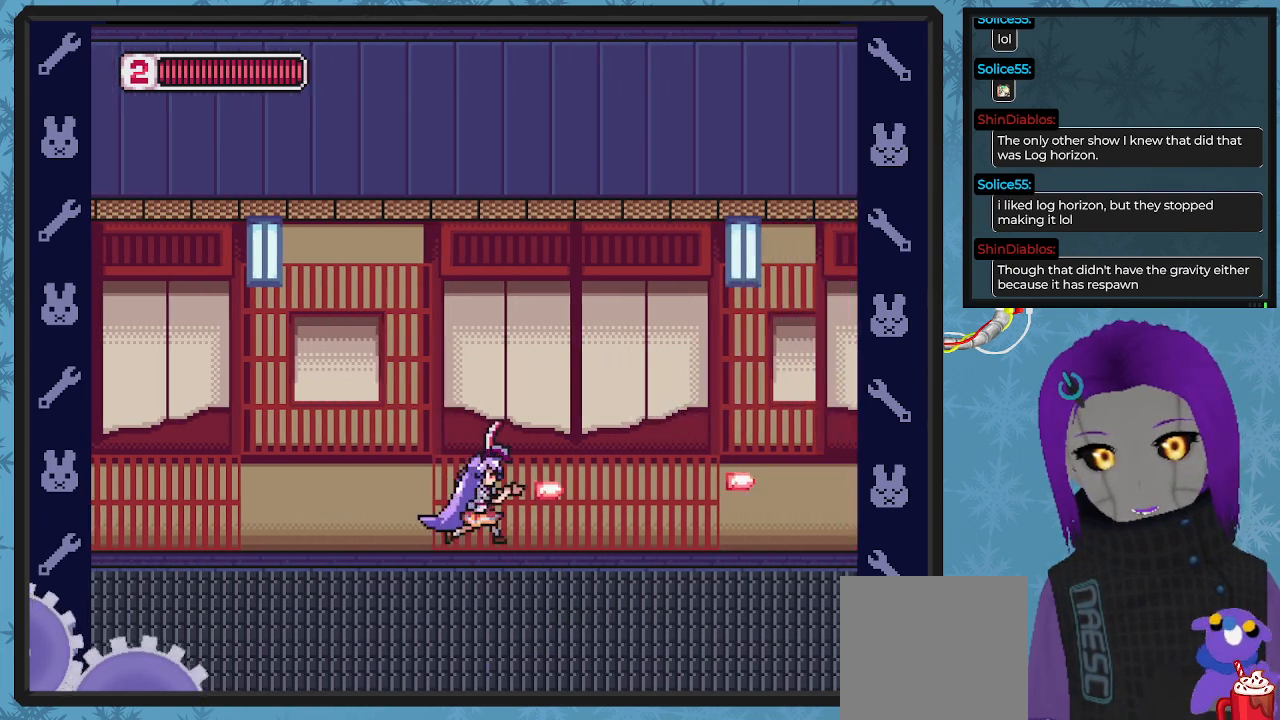
{"buttons": ["X", "DPAD_RIGHT"], "left_stick": "center", "events": []}
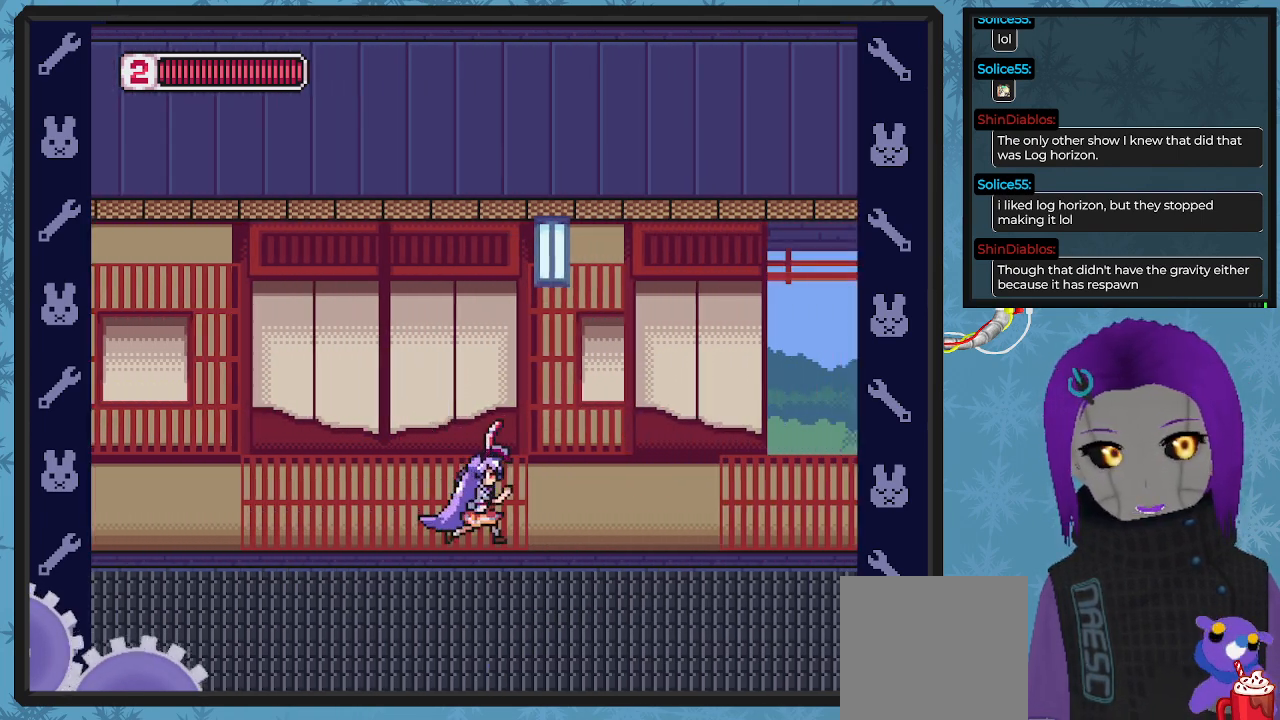
{"buttons": ["X", "DPAD_RIGHT"], "left_stick": "center", "events": [[100, "DPAD_RIGHT", "up"], [367, "DPAD_RIGHT", "down"]]}
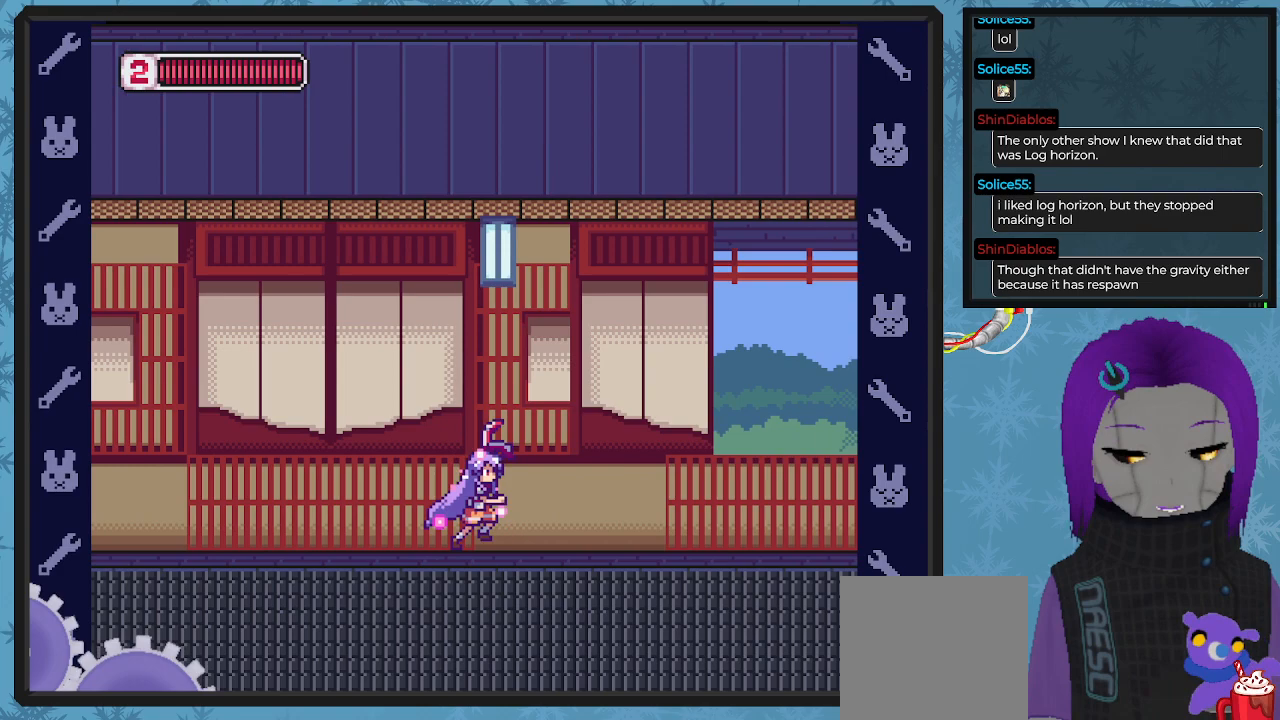
{"buttons": ["X", "DPAD_RIGHT"], "left_stick": "center", "events": []}
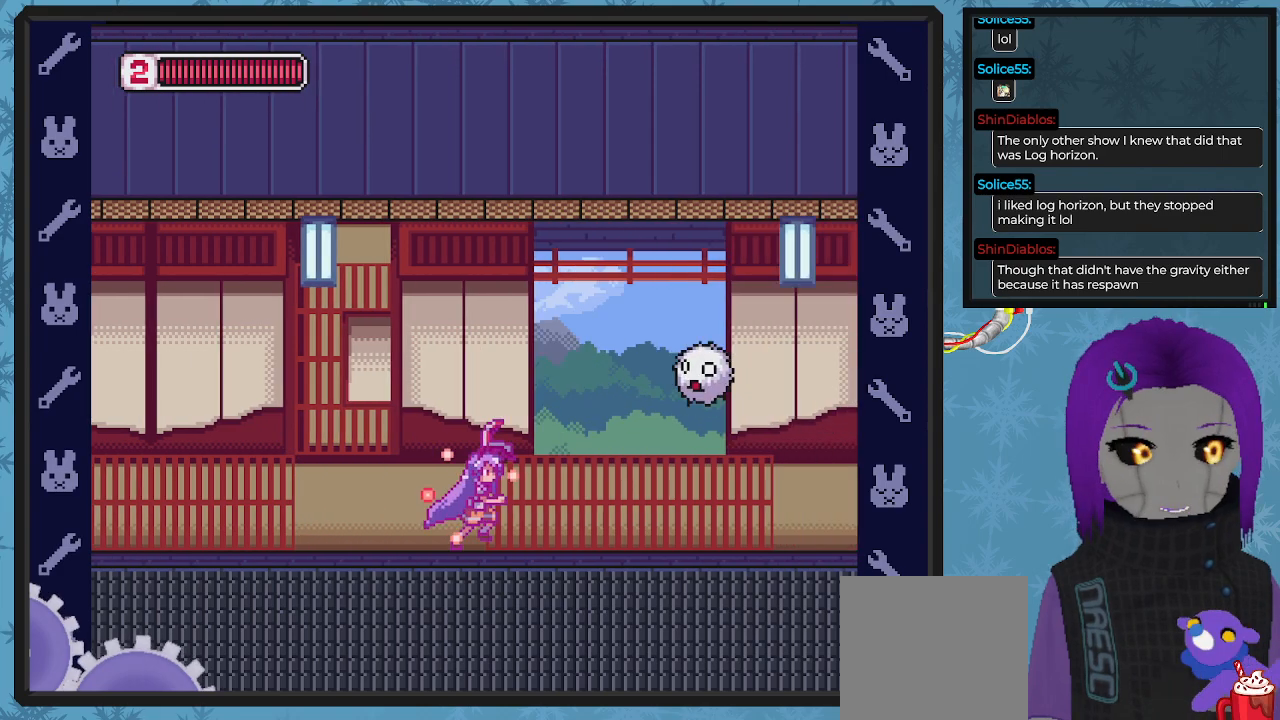
{"buttons": ["X", "DPAD_UP", "DPAD_RIGHT"], "left_stick": "center", "events": [[167, "DPAD_RIGHT", "up"], [333, "A", "down"], [333, "DPAD_UP", "down"], [400, "DPAD_RIGHT", "down"], [433, "A", "up"], [433, "X", "up"], [500, "X", "down"]]}
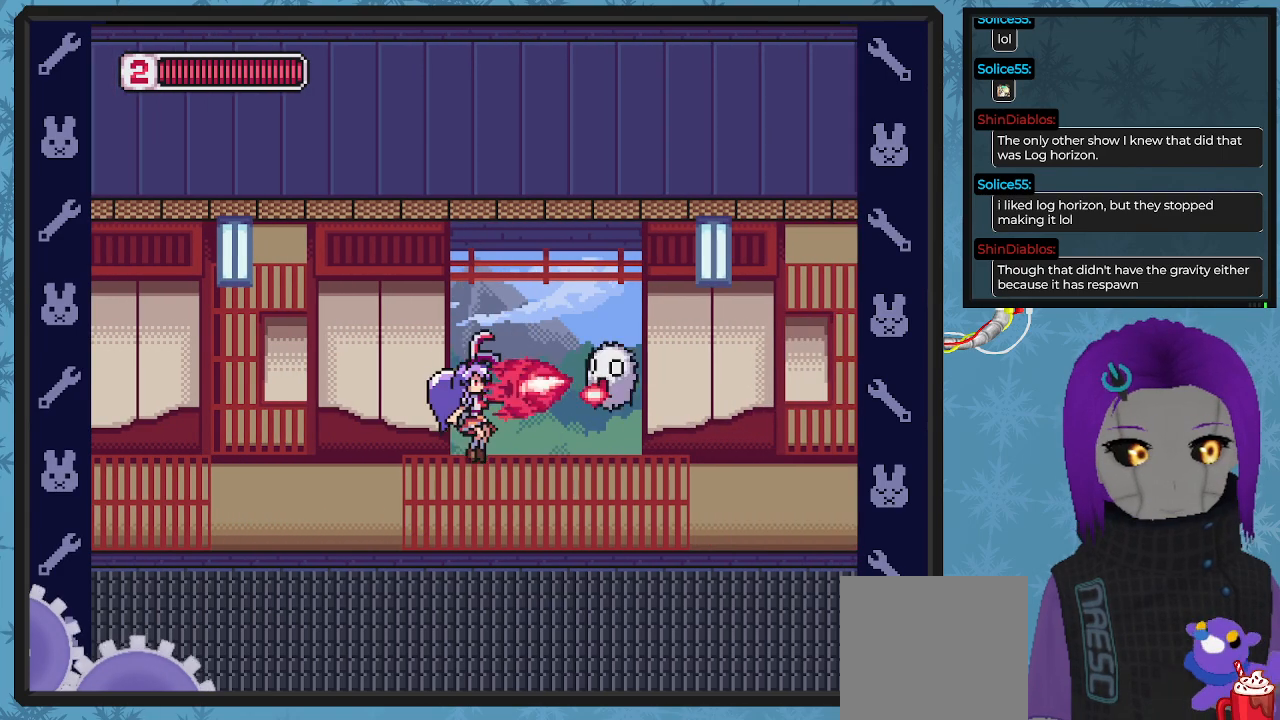
{"buttons": ["X", "DPAD_LEFT"], "left_stick": "center", "events": [[33, "DPAD_RIGHT", "up"], [33, "DPAD_UP", "up"], [133, "X", "up"], [167, "X", "down"], [200, "DPAD_LEFT", "down"]]}
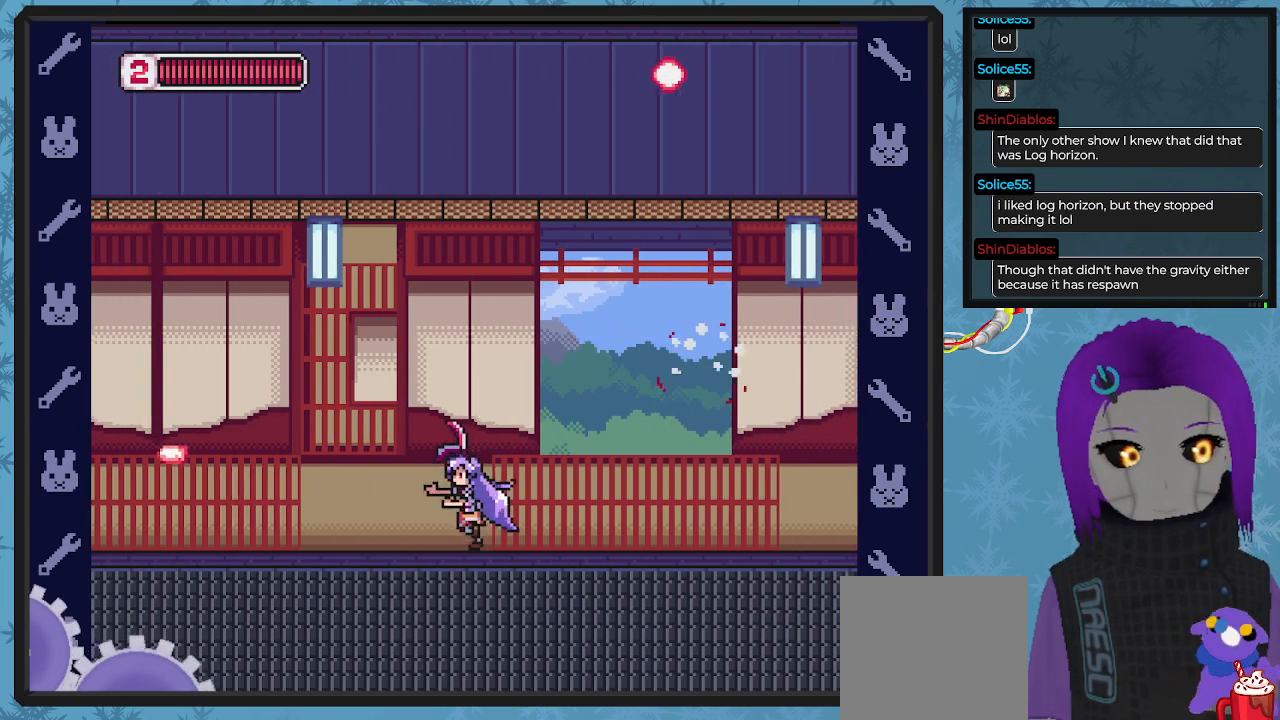
{"buttons": ["X", "DPAD_RIGHT"], "left_stick": "center", "events": [[33, "DPAD_LEFT", "up"], [33, "DPAD_UP", "down"], [100, "DPAD_RIGHT", "down"], [100, "DPAD_UP", "up"], [300, "DPAD_RIGHT", "up"], [400, "DPAD_RIGHT", "down"]]}
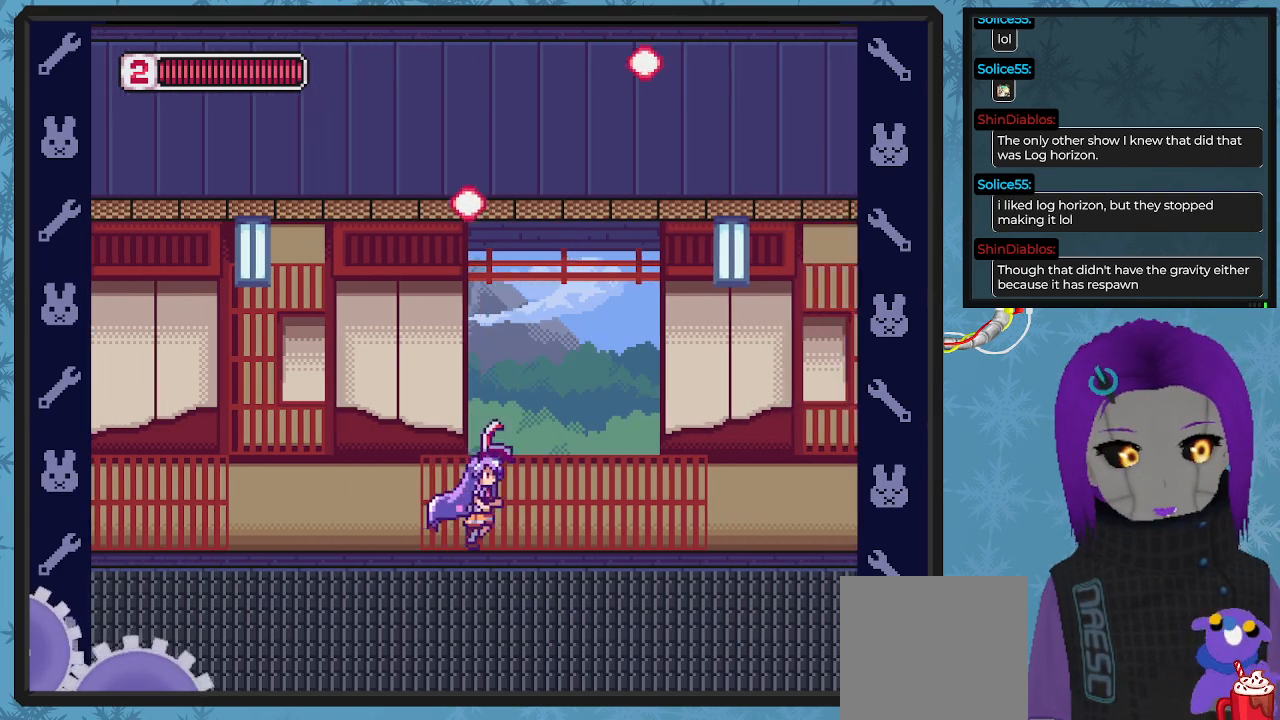
{"buttons": ["X", "DPAD_RIGHT"], "left_stick": "center", "events": []}
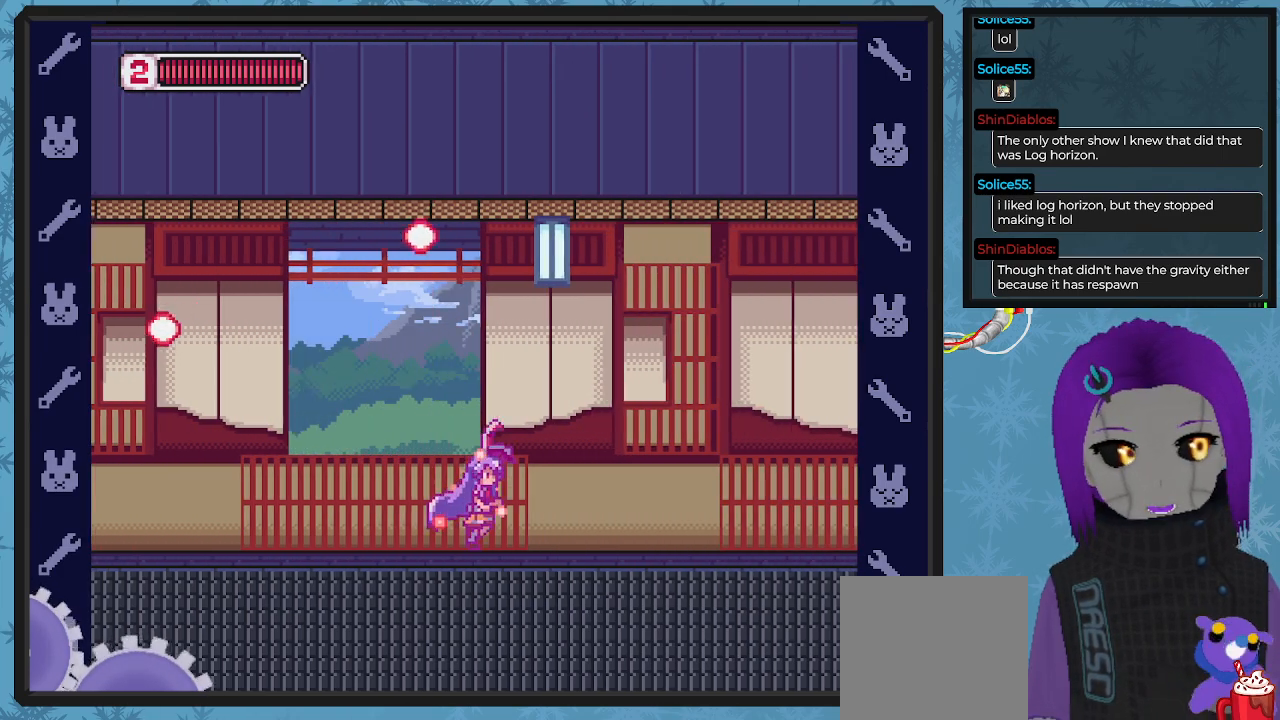
{"buttons": ["X", "DPAD_RIGHT"], "left_stick": "center", "events": [[400, "A", "down"], [500, "A", "up"]]}
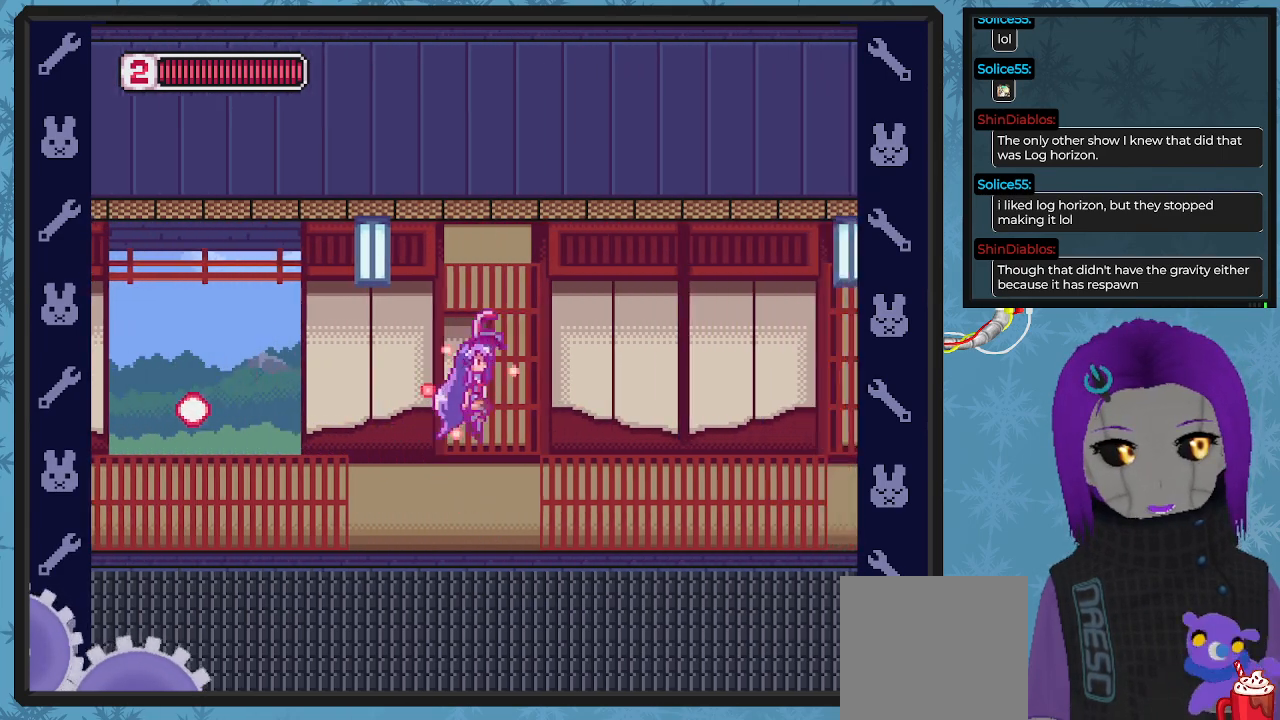
{"buttons": ["X", "DPAD_RIGHT"], "left_stick": "center", "events": [[267, "DPAD_RIGHT", "up"], [500, "DPAD_RIGHT", "down"]]}